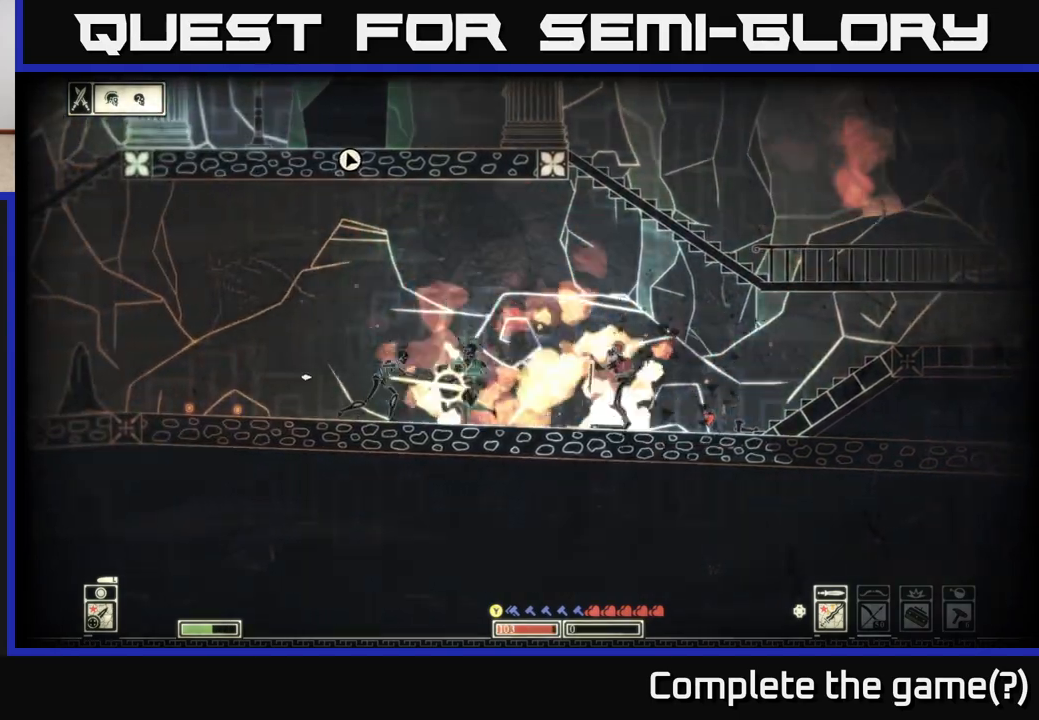
Gameplay with a controller (Xbox layout); each line is a JSON object with the inputs held at the frame after it. "events" lists button and stick changes between this image and that frame as [ms after this image, input, new state], when the widget could be followed in between.
{"buttons": [], "left_stick": "left", "right_stick": "left", "events": [[333, "L2", "up"]]}
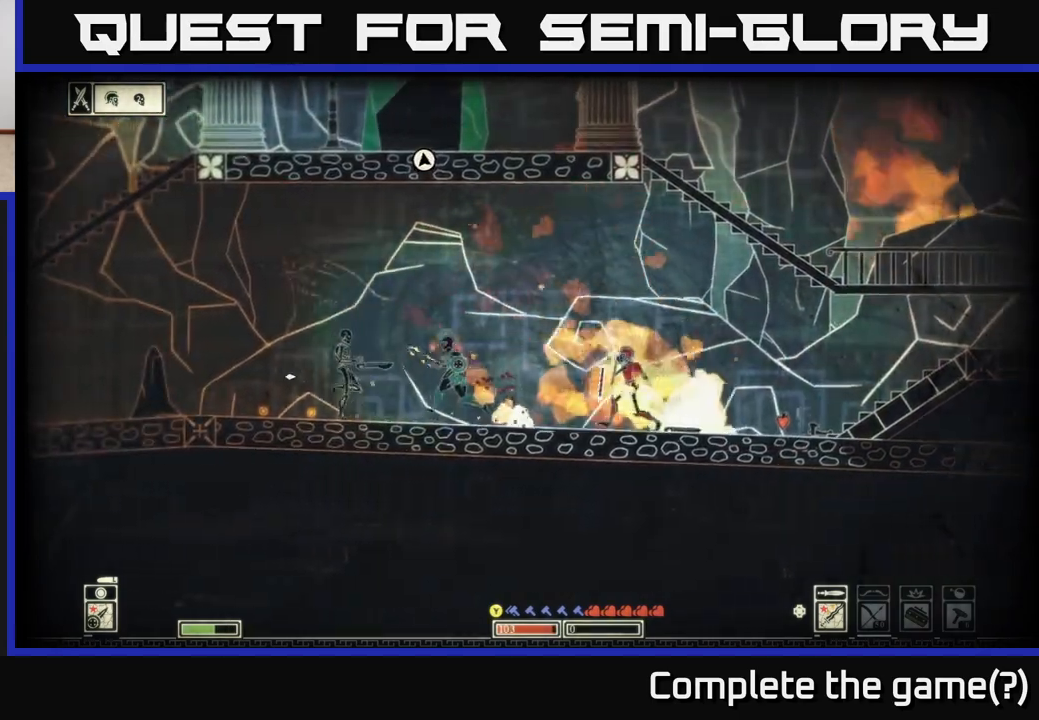
{"buttons": [], "left_stick": "left", "right_stick": "left", "events": [[83, "R2", "down"], [167, "R2", "up"]]}
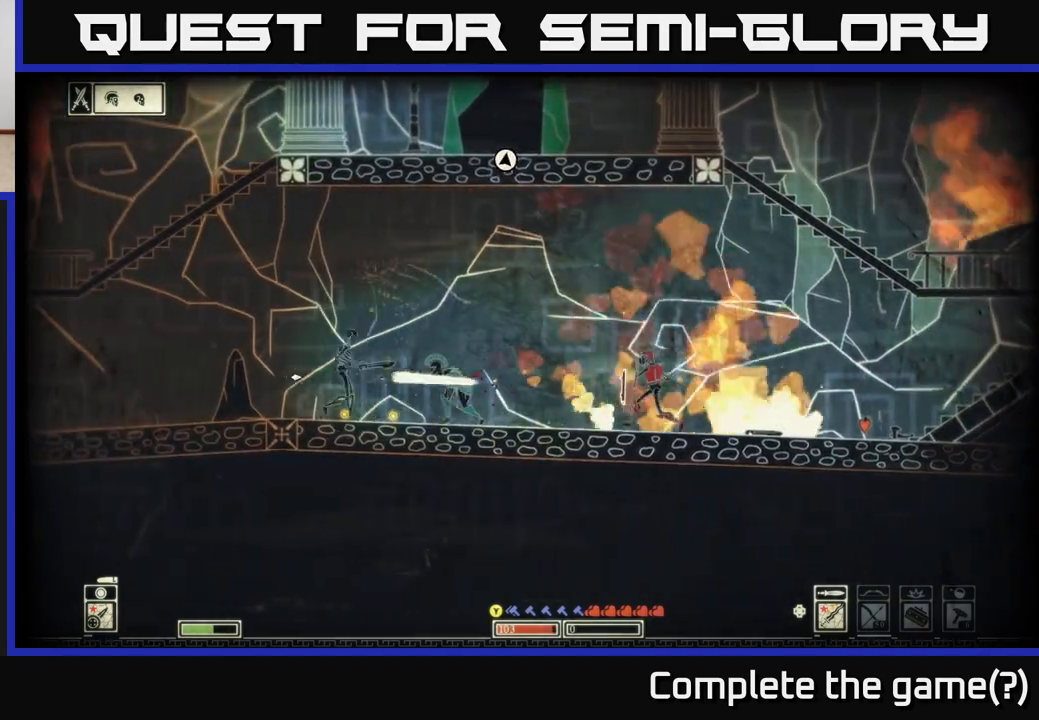
{"buttons": [], "left_stick": "right", "right_stick": "right", "events": [[283, "left_stick", "right"], [300, "right_stick", "right"], [367, "R2", "down"], [467, "R2", "up"]]}
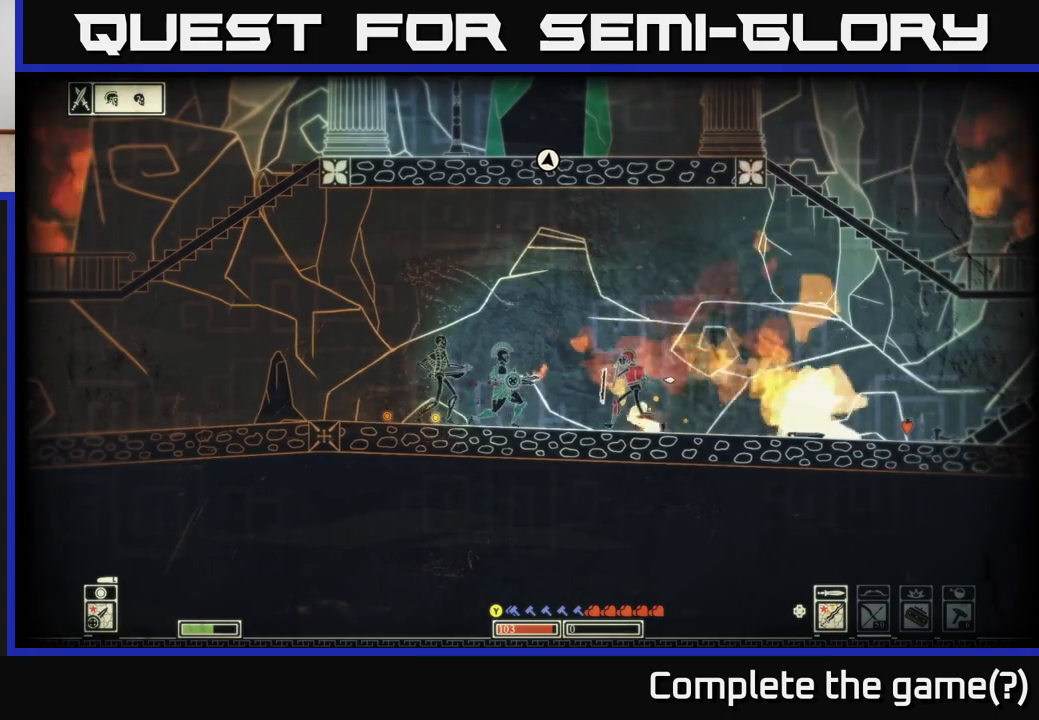
{"buttons": ["L2"], "left_stick": "left", "right_stick": "left", "events": [[350, "left_stick", "left"], [367, "L2", "down"], [467, "right_stick", "left"]]}
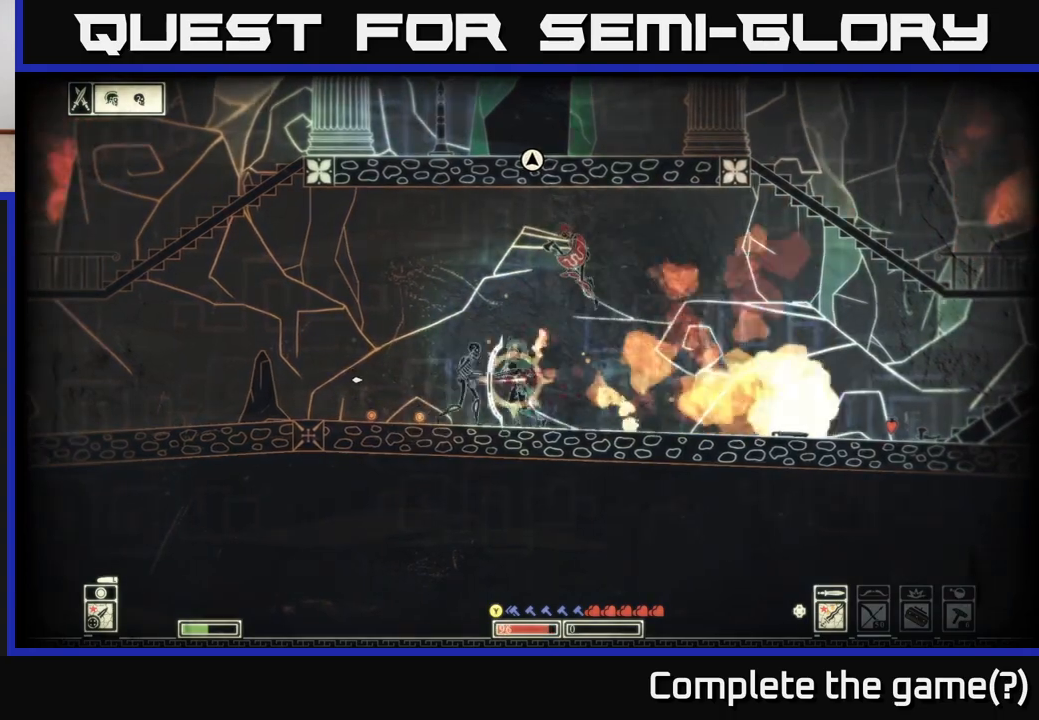
{"buttons": [], "left_stick": "left", "right_stick": "right", "events": [[183, "right_stick", "right"], [283, "R2", "down"], [417, "R2", "up"], [433, "L2", "up"]]}
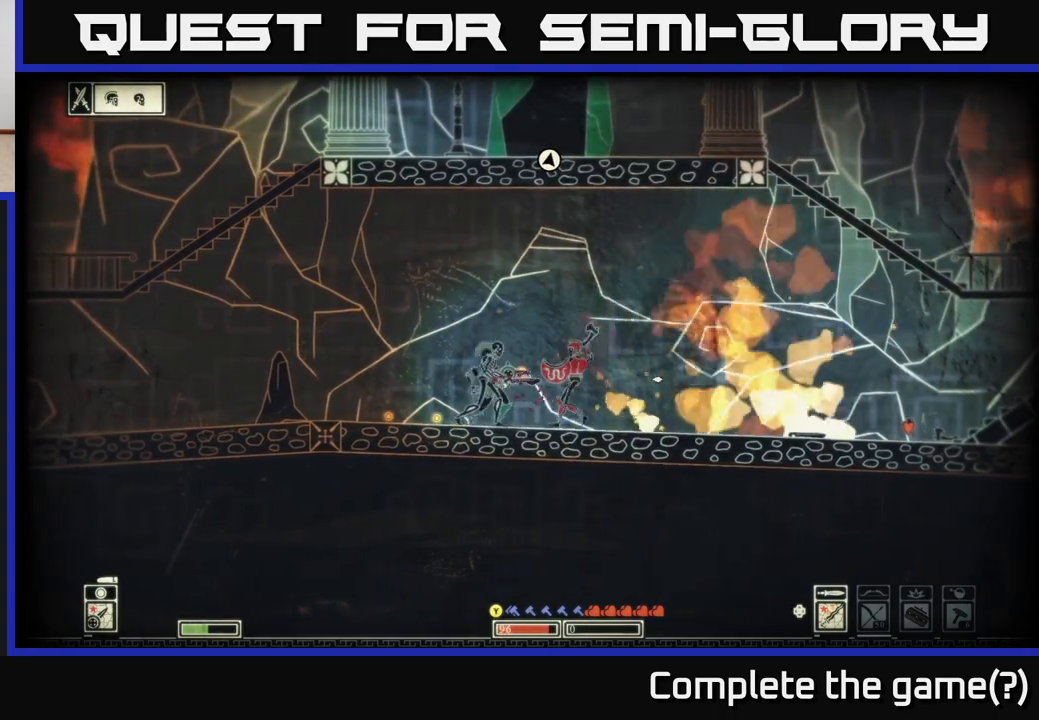
{"buttons": ["R2"], "left_stick": "left", "right_stick": "right", "events": [[383, "left_stick", "center"], [433, "left_stick", "left"], [500, "R2", "down"]]}
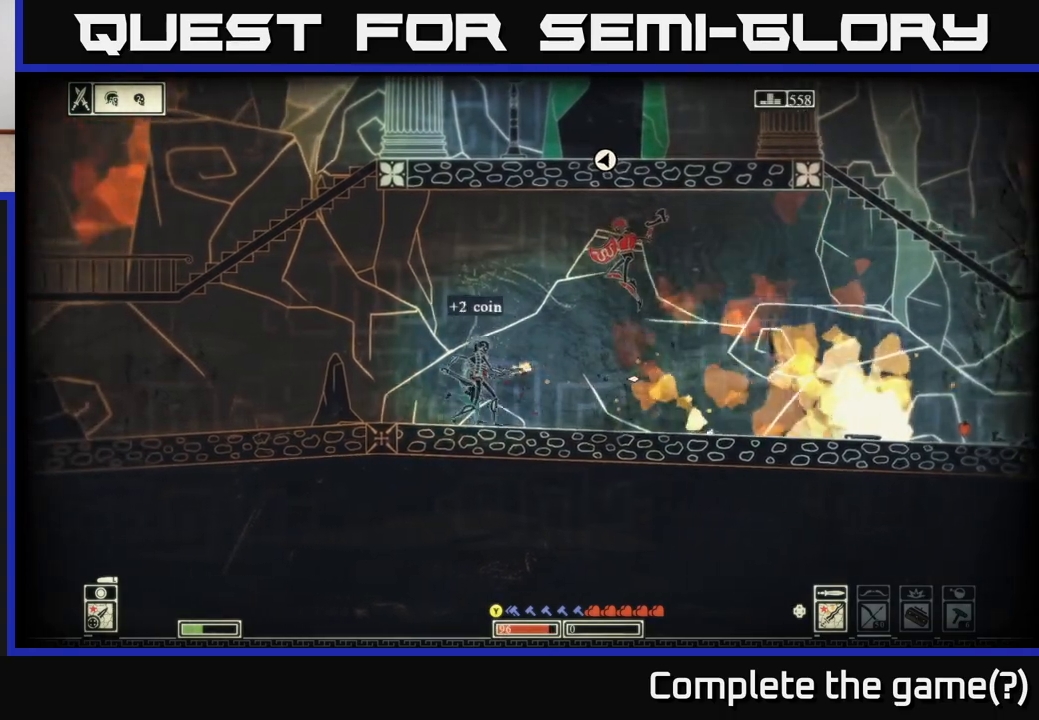
{"buttons": [], "left_stick": "left", "right_stick": "right", "events": [[117, "R2", "up"]]}
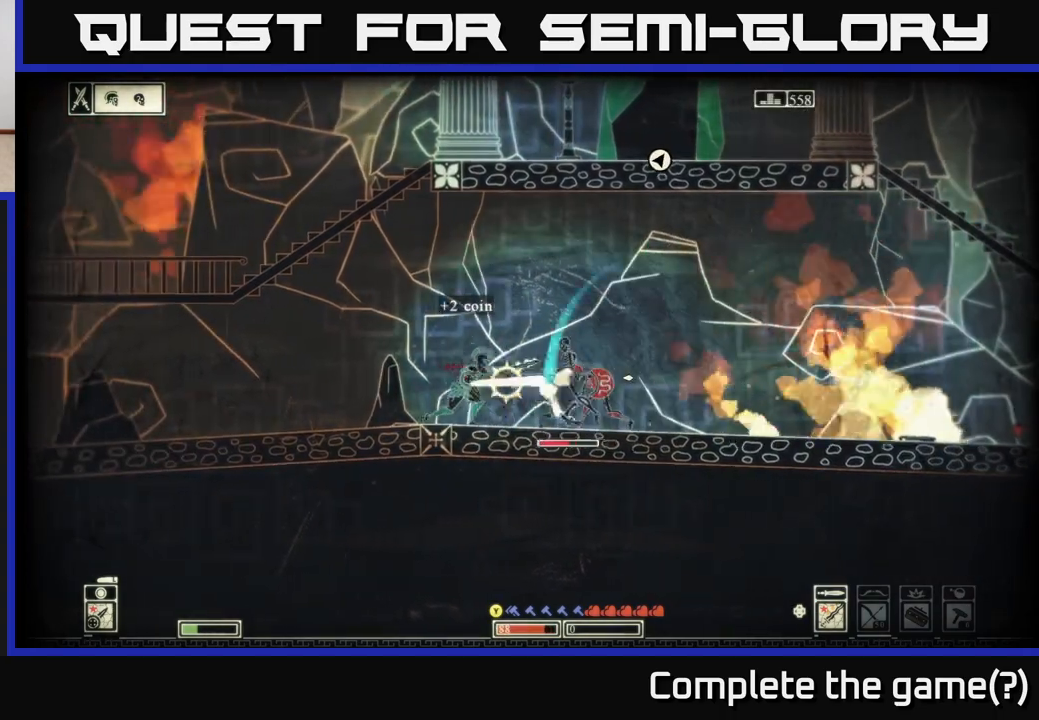
{"buttons": [], "left_stick": "right", "right_stick": "right", "events": [[117, "R2", "down"], [250, "R2", "up"], [267, "left_stick", "right"]]}
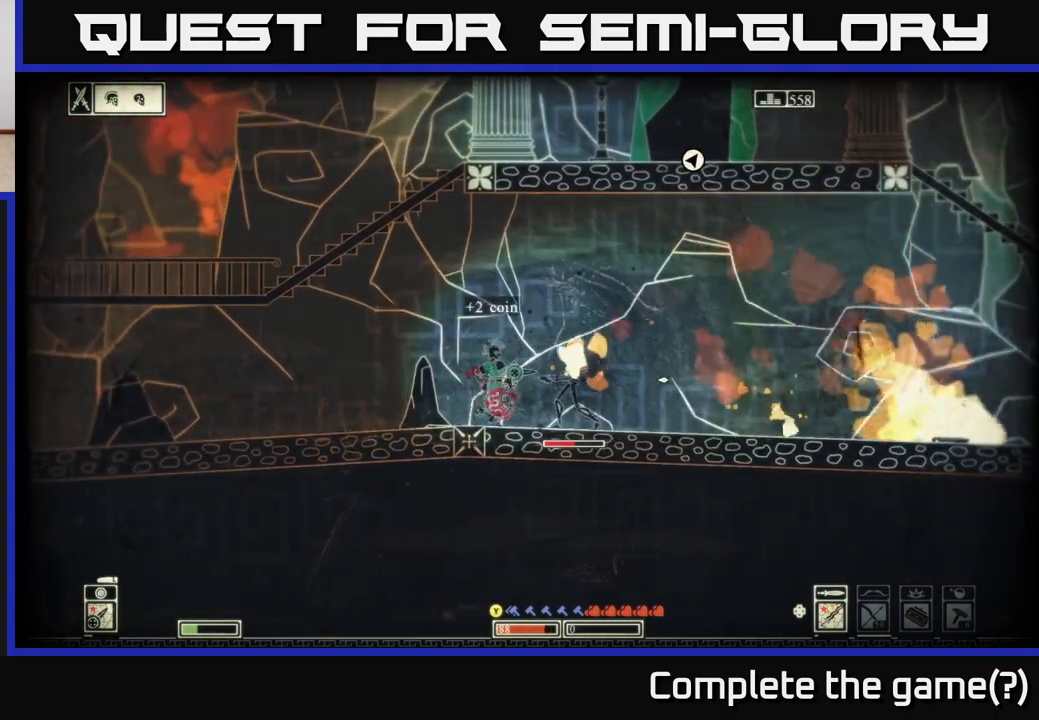
{"buttons": [], "left_stick": "left", "right_stick": "right", "events": [[183, "R2", "down"], [283, "R2", "up"], [483, "left_stick", "left"]]}
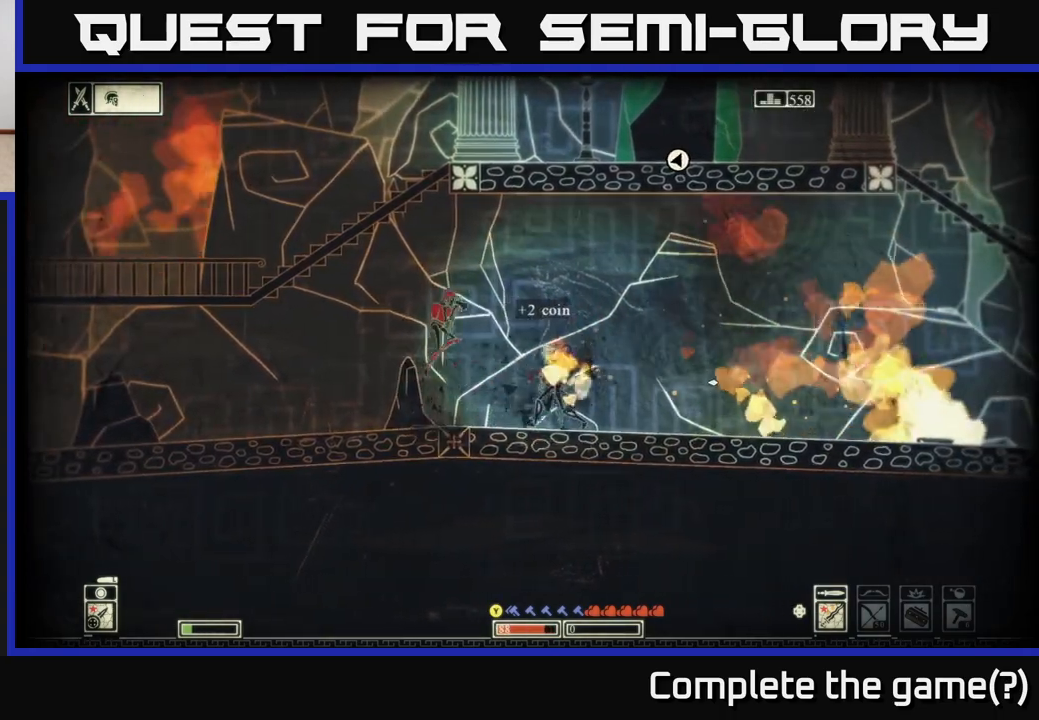
{"buttons": ["L2"], "left_stick": "right", "right_stick": "left", "events": [[67, "left_stick", "center"], [150, "L2", "down"], [200, "left_stick", "right"], [317, "right_stick", "left"]]}
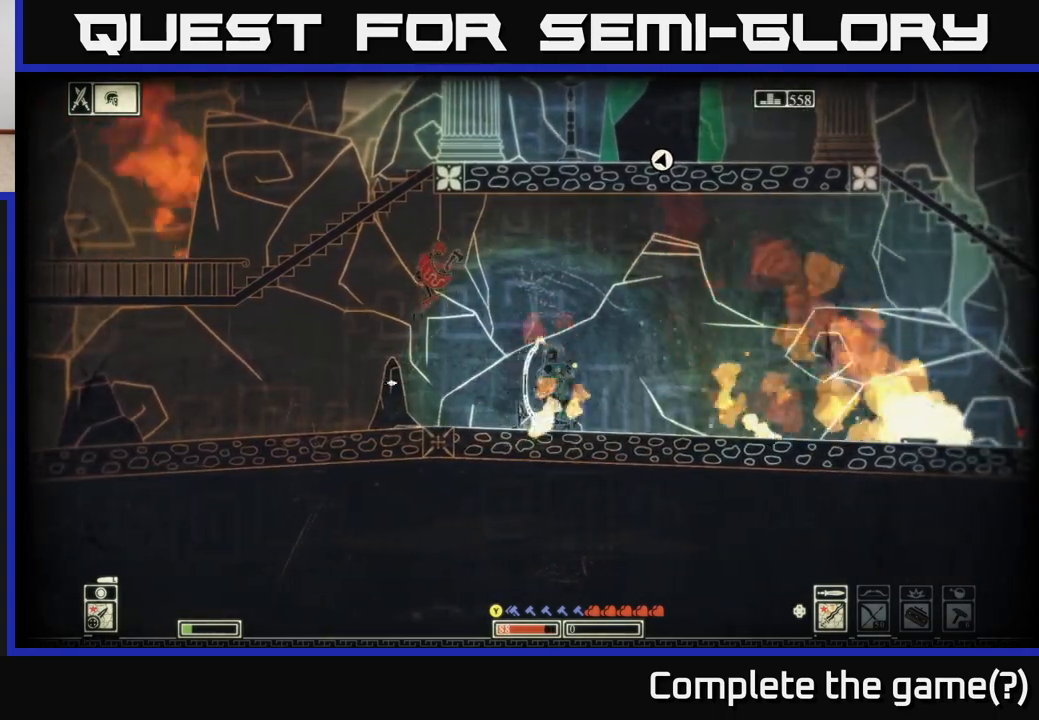
{"buttons": [], "left_stick": "left", "right_stick": "left", "events": [[17, "left_stick", "left"], [183, "L2", "up"], [250, "R2", "down"], [333, "R2", "up"]]}
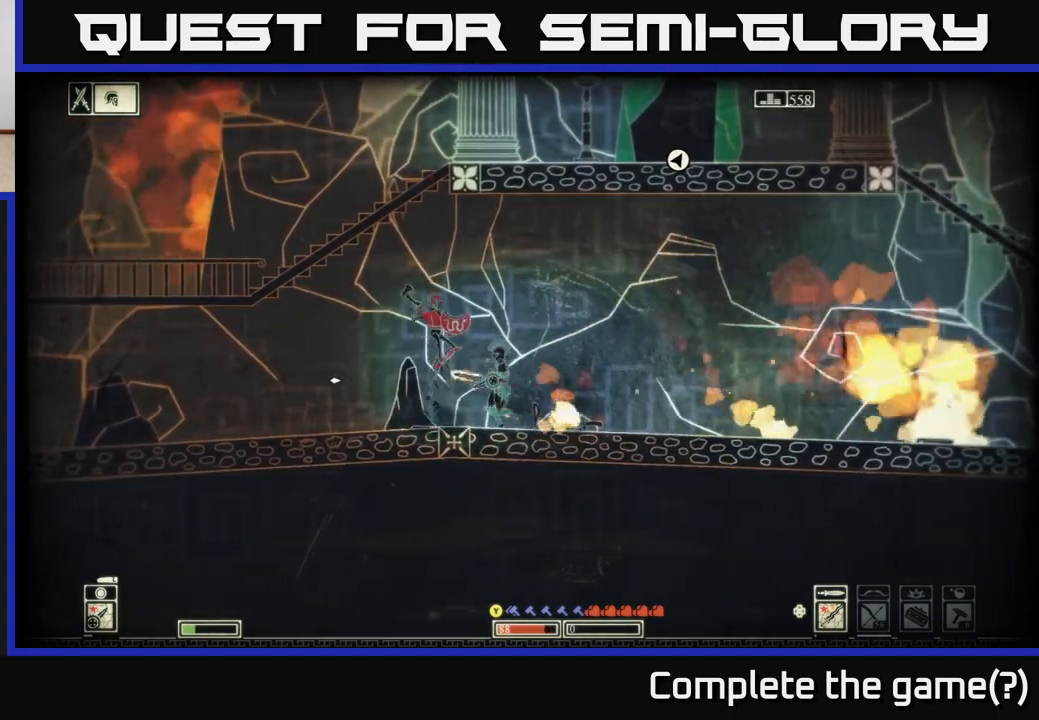
{"buttons": [], "left_stick": "left", "right_stick": "up-left", "events": [[217, "left_stick", "right"], [367, "right_stick", "up-left"], [417, "left_stick", "left"]]}
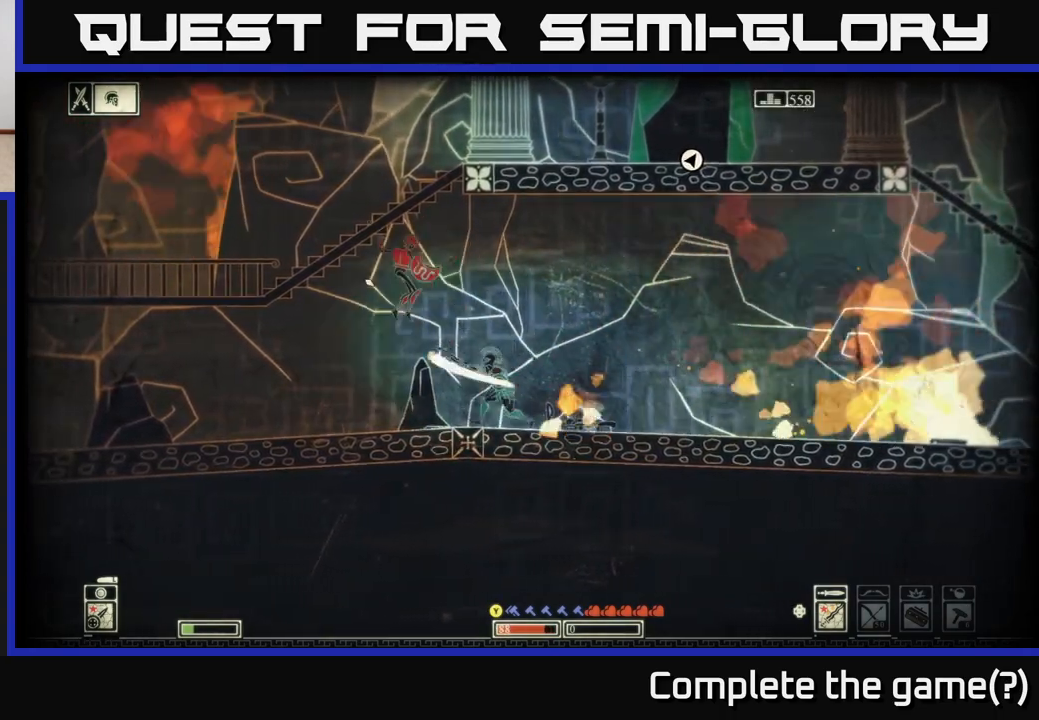
{"buttons": ["L2"], "left_stick": "left", "right_stick": "left", "events": [[50, "R2", "down"], [150, "right_stick", "left"], [167, "R2", "up"], [500, "L2", "down"]]}
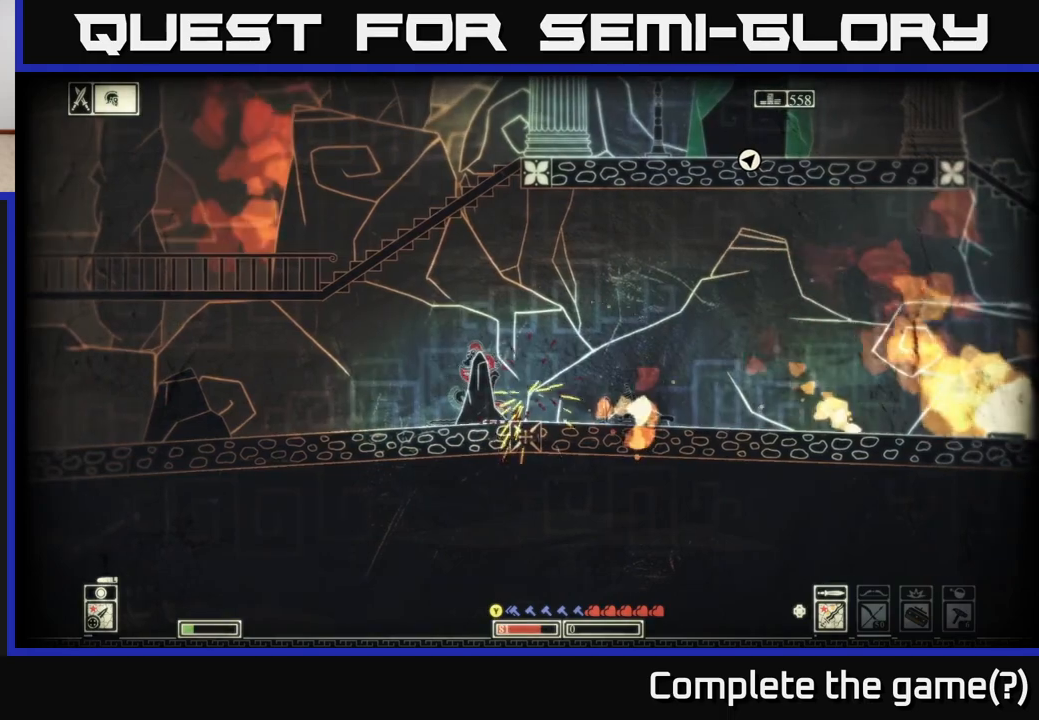
{"buttons": [], "left_stick": "center", "right_stick": "up-left", "events": [[167, "right_stick", "up-left"], [350, "left_stick", "center"], [417, "L2", "up"]]}
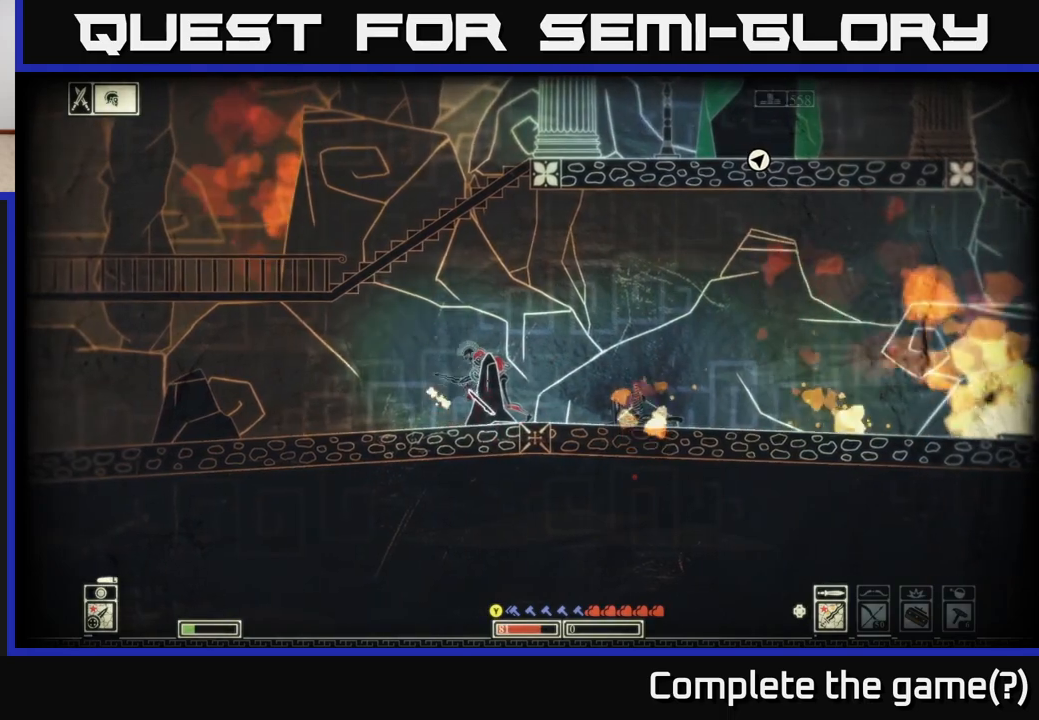
{"buttons": [], "left_stick": "left", "right_stick": "up-right", "events": [[67, "R2", "down"], [167, "R2", "up"], [350, "left_stick", "right"], [383, "right_stick", "up-right"], [500, "left_stick", "left"]]}
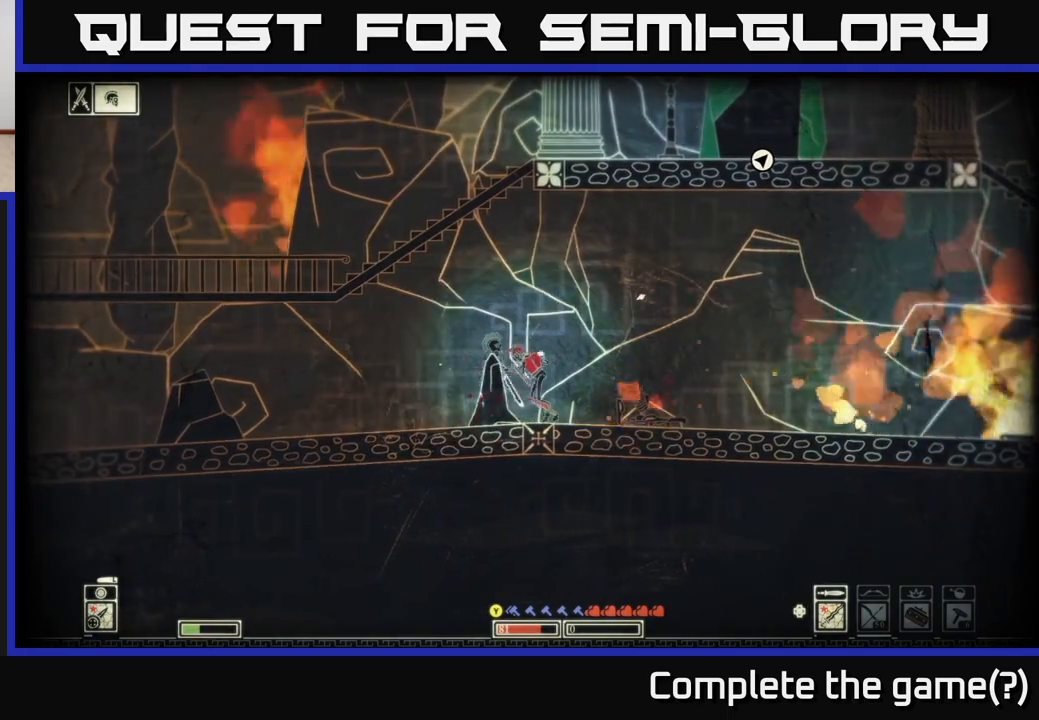
{"buttons": [], "left_stick": "center", "right_stick": "right", "events": [[83, "right_stick", "up-left"], [183, "left_stick", "center"], [200, "right_stick", "up-right"], [233, "left_stick", "right"], [283, "right_stick", "right"], [350, "left_stick", "left"], [433, "left_stick", "center"]]}
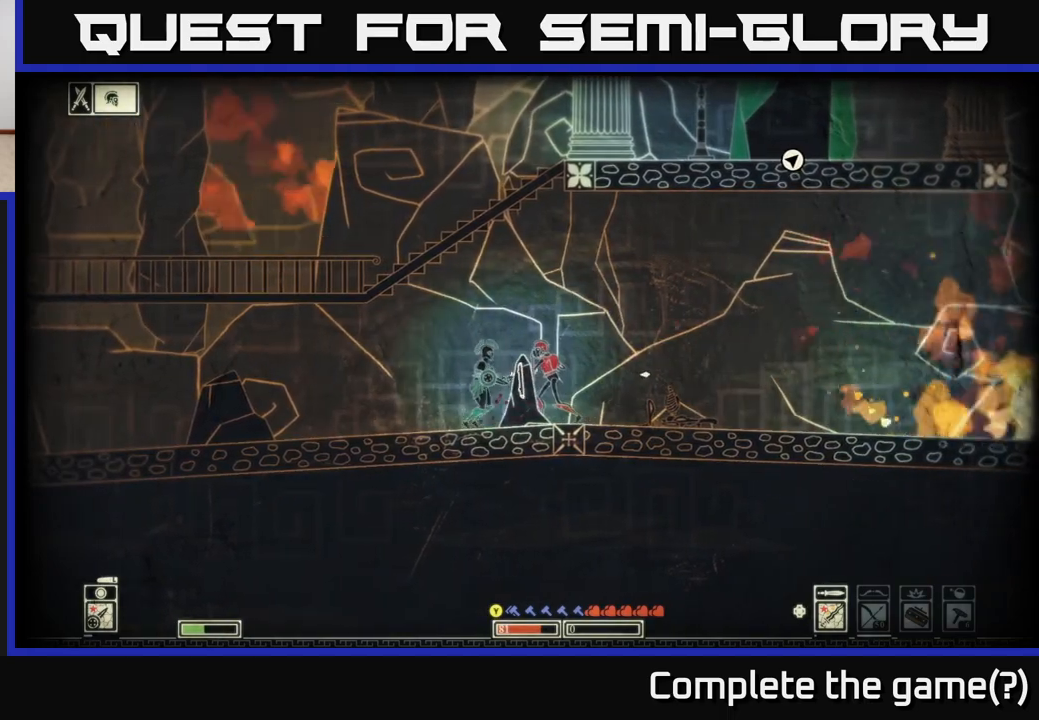
{"buttons": [], "left_stick": "center", "right_stick": "right", "events": [[17, "R2", "down"], [100, "R2", "up"]]}
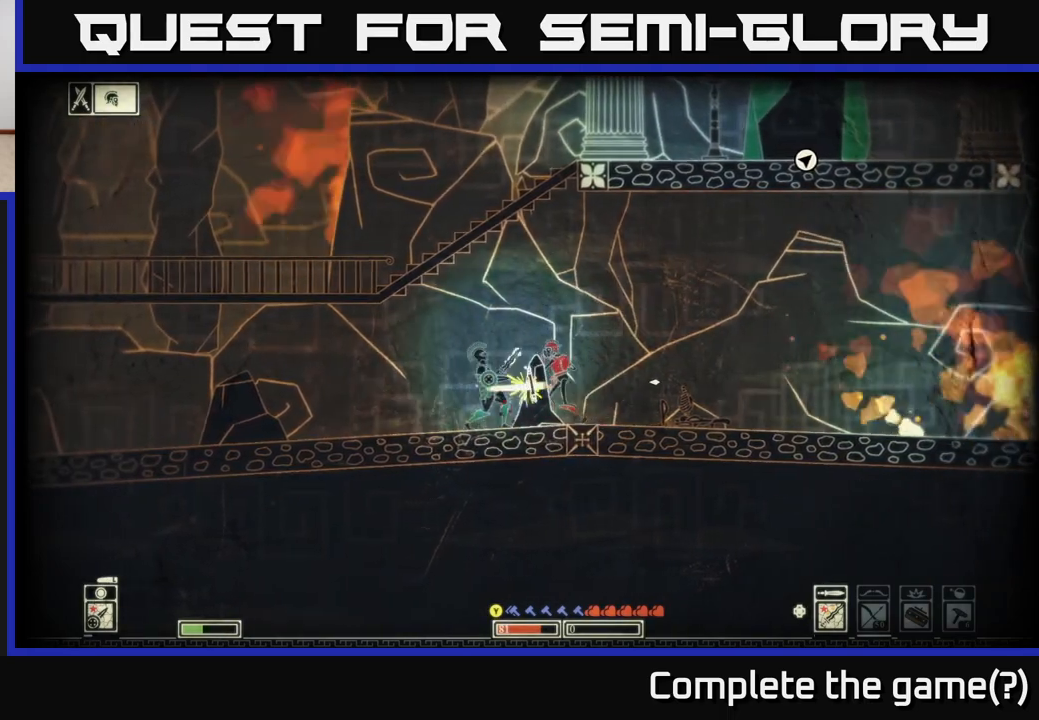
{"buttons": [], "left_stick": "left", "right_stick": "right", "events": [[217, "left_stick", "left"]]}
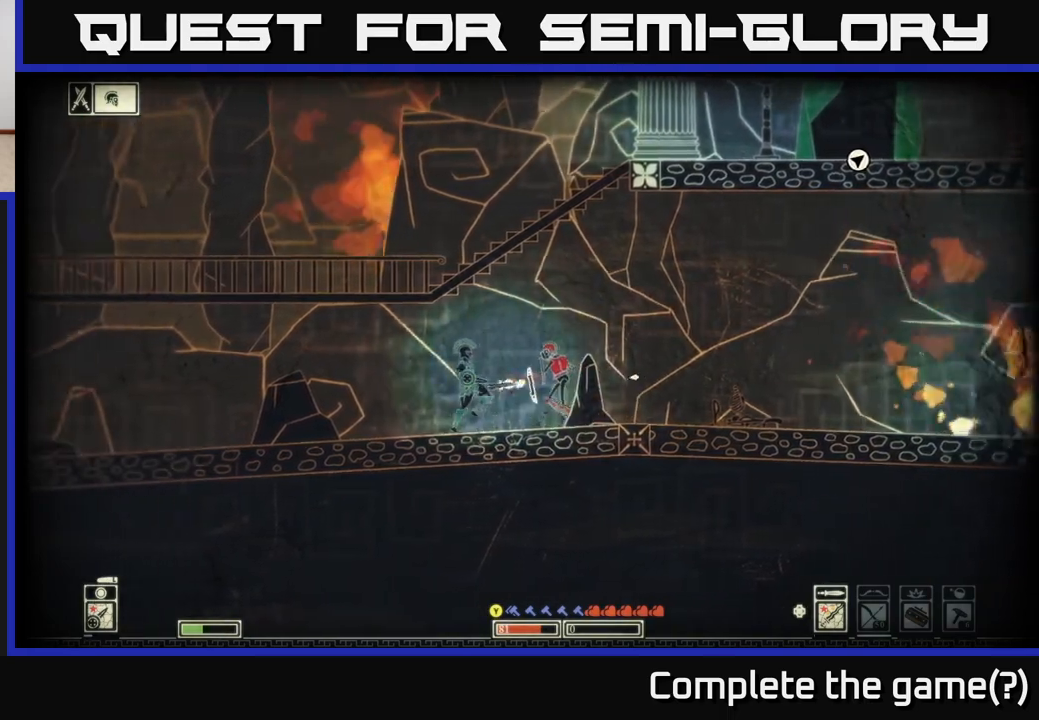
{"buttons": [], "left_stick": "right", "right_stick": "up-right", "events": [[83, "left_stick", "center"], [267, "R2", "down"], [317, "right_stick", "up-right"], [383, "R2", "up"], [483, "left_stick", "right"]]}
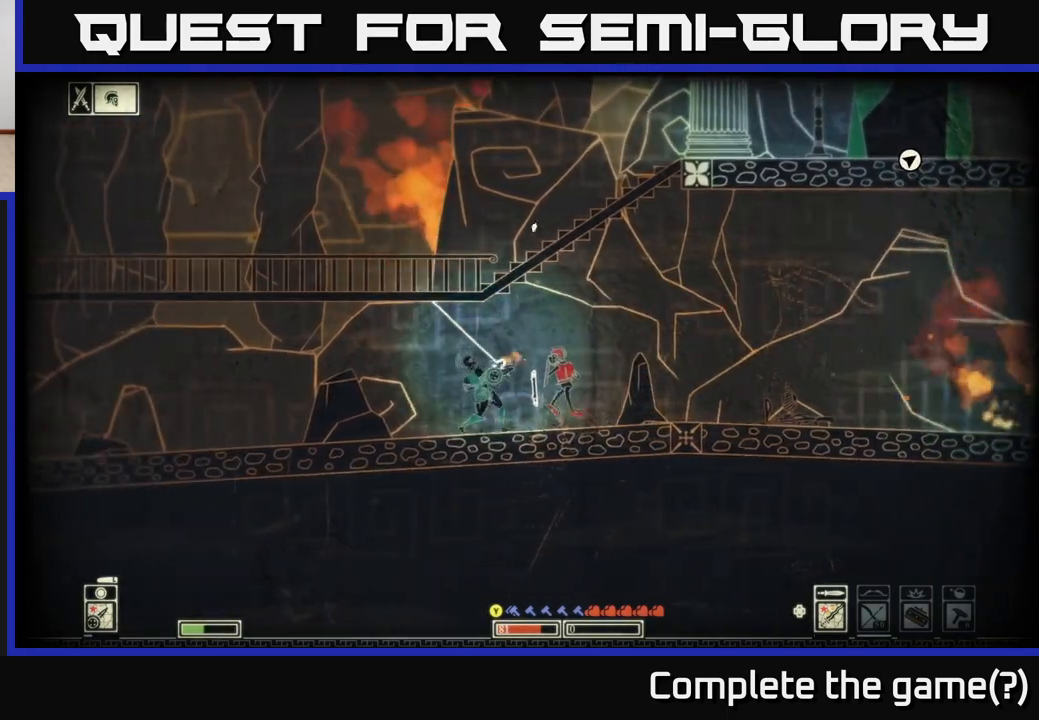
{"buttons": [], "left_stick": "left", "right_stick": "right", "events": [[33, "right_stick", "up"], [67, "left_stick", "down-right"], [217, "left_stick", "down-left"], [283, "right_stick", "up-right"], [350, "left_stick", "left"], [483, "right_stick", "right"]]}
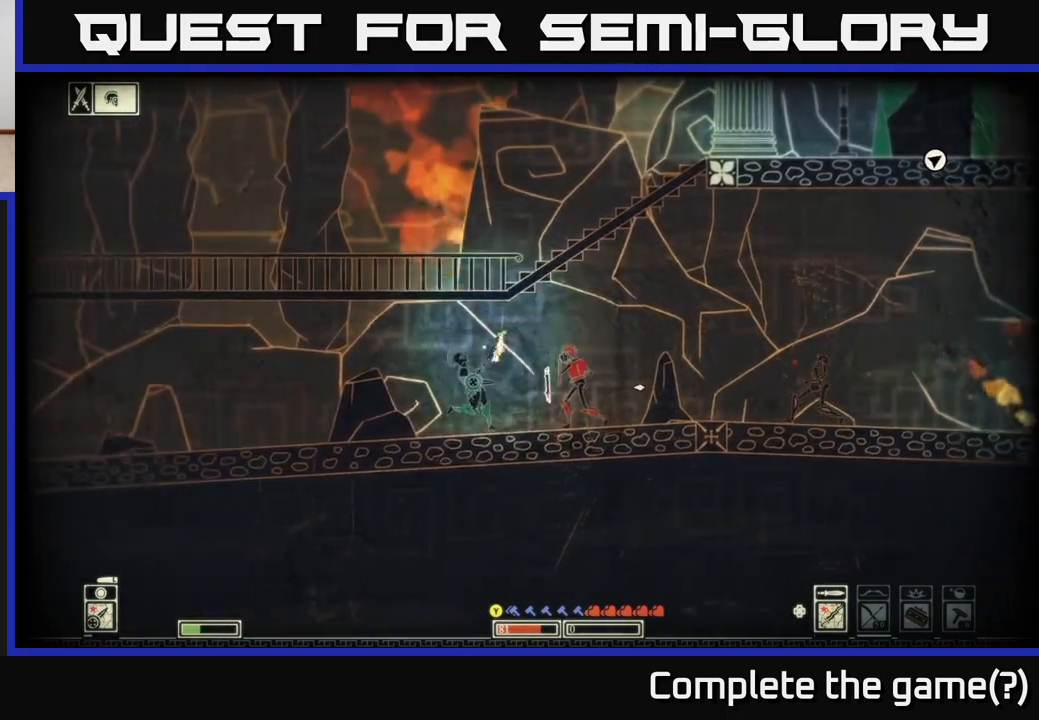
{"buttons": [], "left_stick": "center", "right_stick": "right", "events": [[200, "right_stick", "center"], [367, "right_stick", "right"], [483, "left_stick", "center"]]}
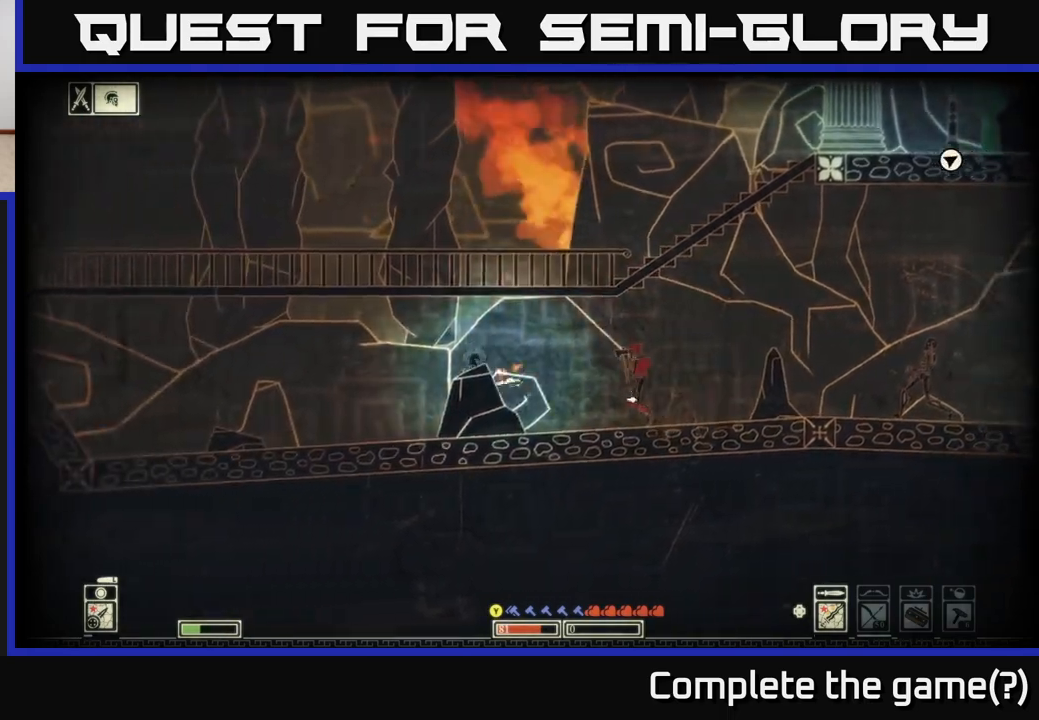
{"buttons": [], "left_stick": "right", "right_stick": "right", "events": [[200, "left_stick", "right"], [217, "R2", "down"], [300, "R2", "up"]]}
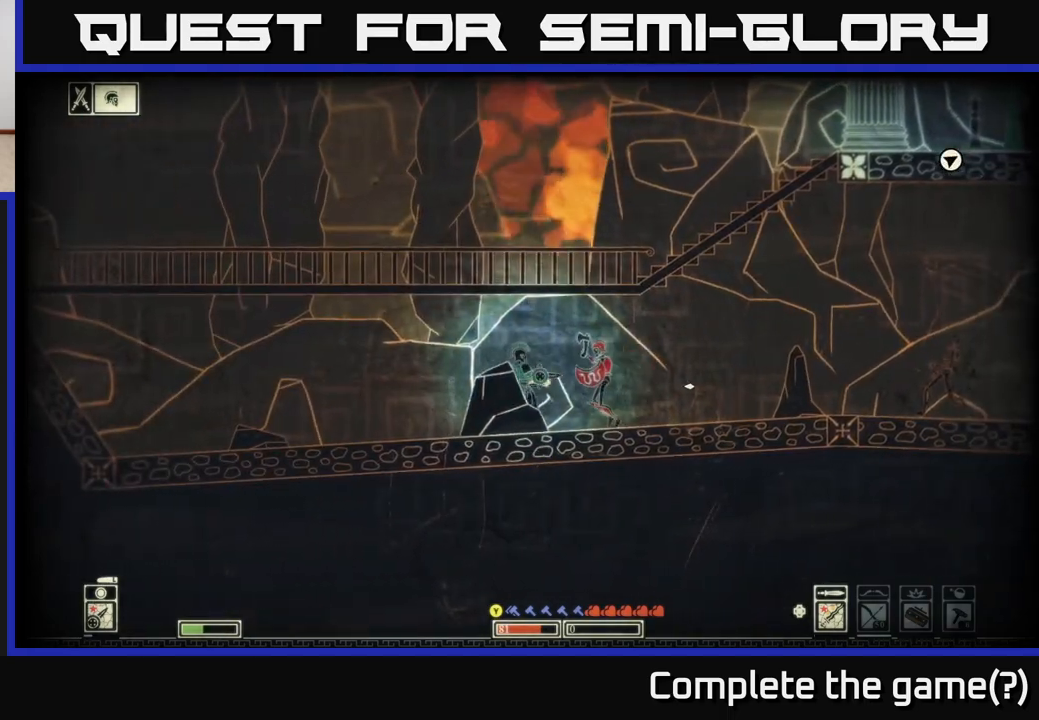
{"buttons": [], "left_stick": "left", "right_stick": "right", "events": [[117, "left_stick", "center"], [200, "left_stick", "left"]]}
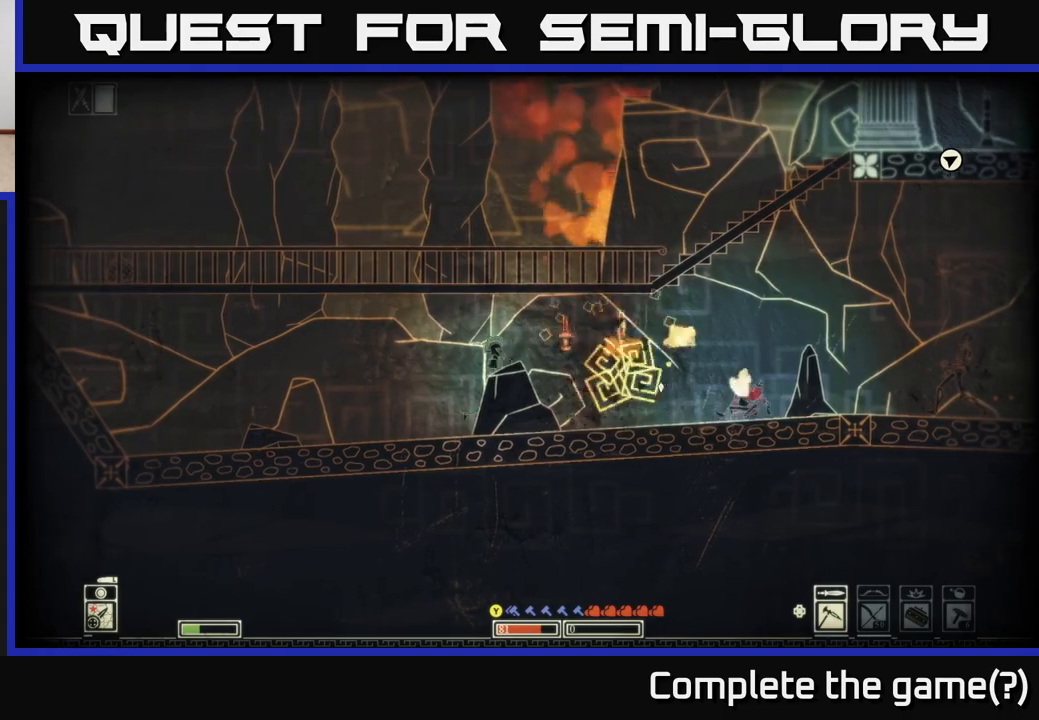
{"buttons": [], "left_stick": "right", "right_stick": "right", "events": [[183, "left_stick", "center"], [233, "left_stick", "right"]]}
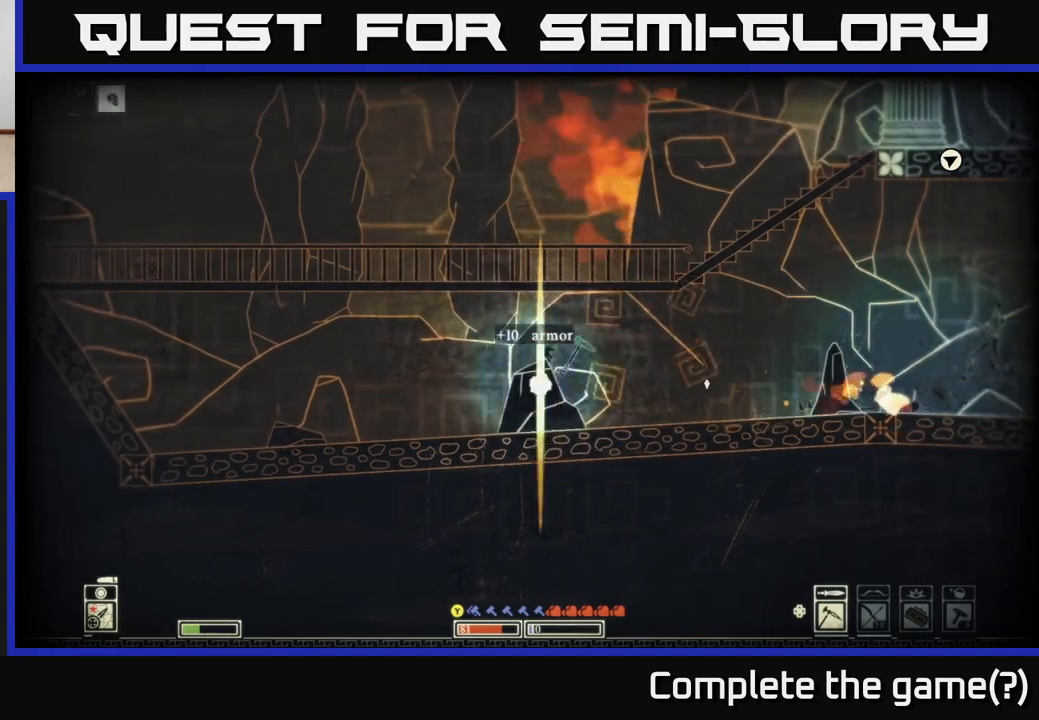
{"buttons": [], "left_stick": "right", "right_stick": "right", "events": [[50, "right_stick", "center"], [467, "right_stick", "right"]]}
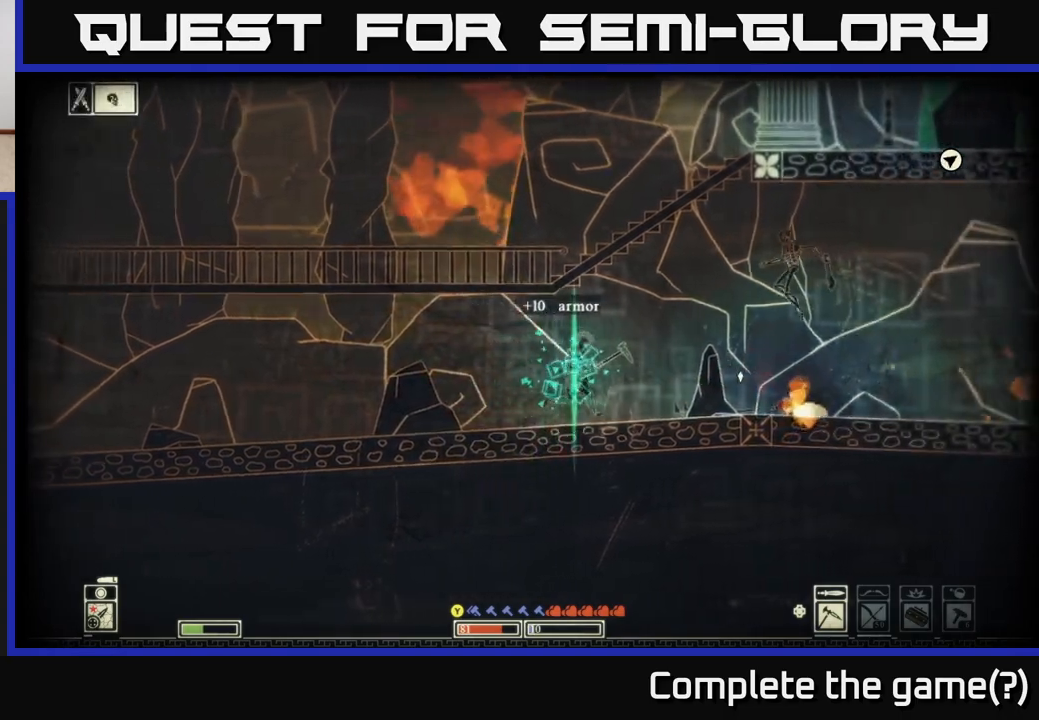
{"buttons": [], "left_stick": "right", "right_stick": "center", "events": [[467, "right_stick", "center"]]}